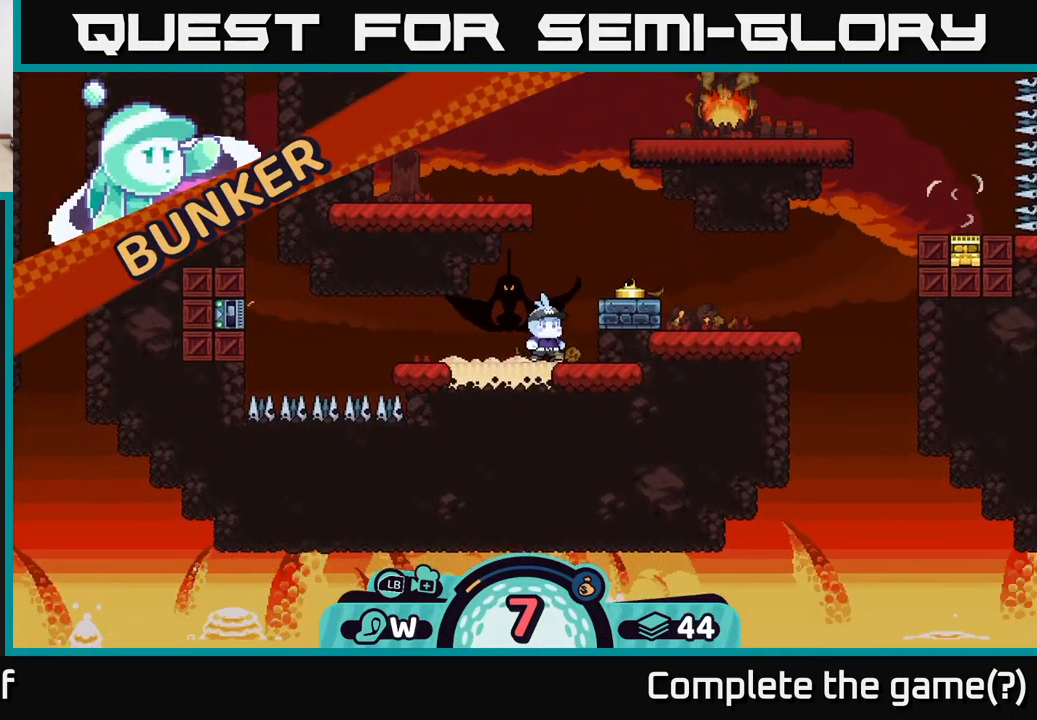
Gameplay with a controller (Xbox layout); each line is a JSON object with the inputs held at the frame after it. "events" lists button and stick changes between this image and that frame as [ms after this image, input, new state], when the widget could be followed in between. Not read: L3 R3.
{"buttons": [], "left_stick": "center", "right_stick": "center", "events": []}
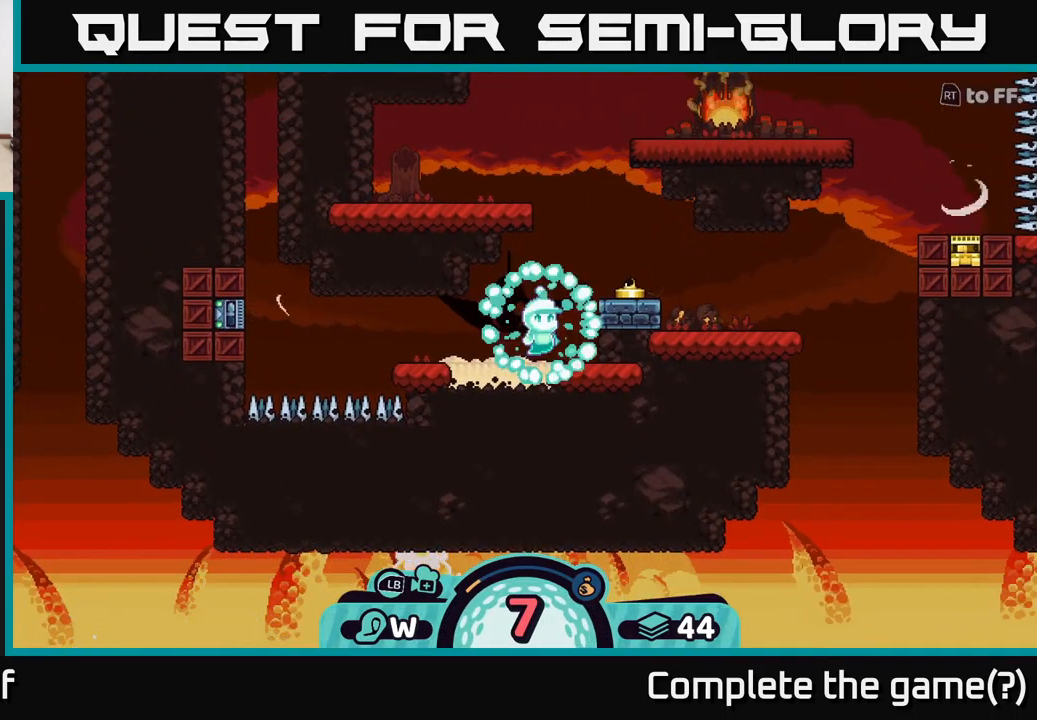
{"buttons": [], "left_stick": "center", "right_stick": "center", "events": []}
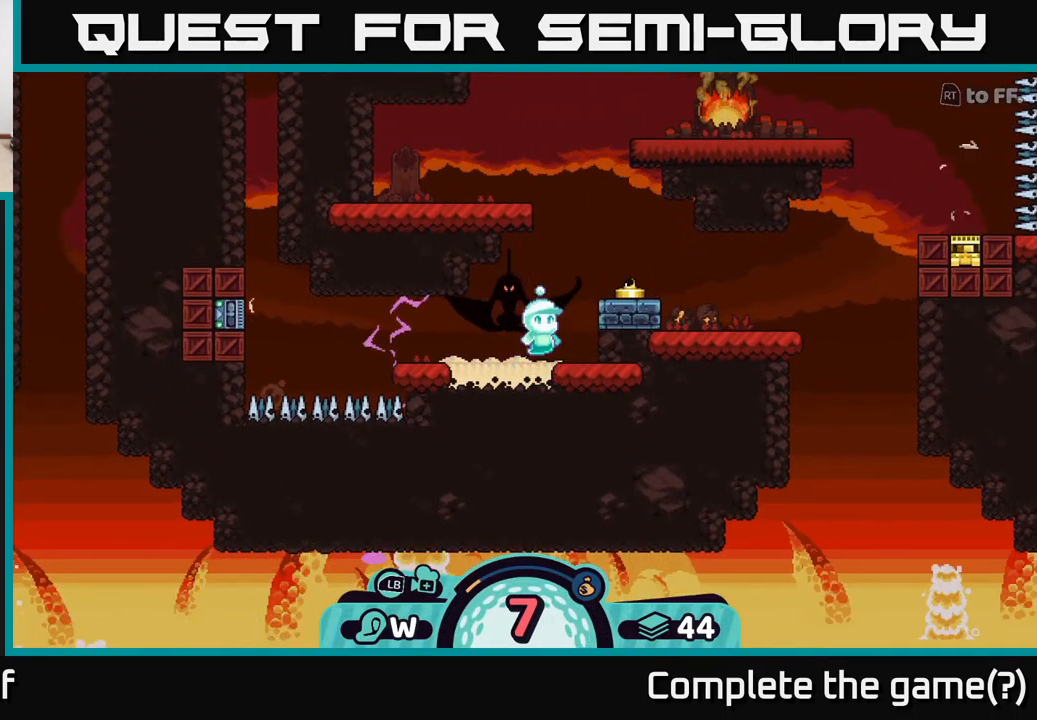
{"buttons": [], "left_stick": "center", "right_stick": "center", "events": [[233, "right_stick", "up-right"], [483, "right_stick", "center"]]}
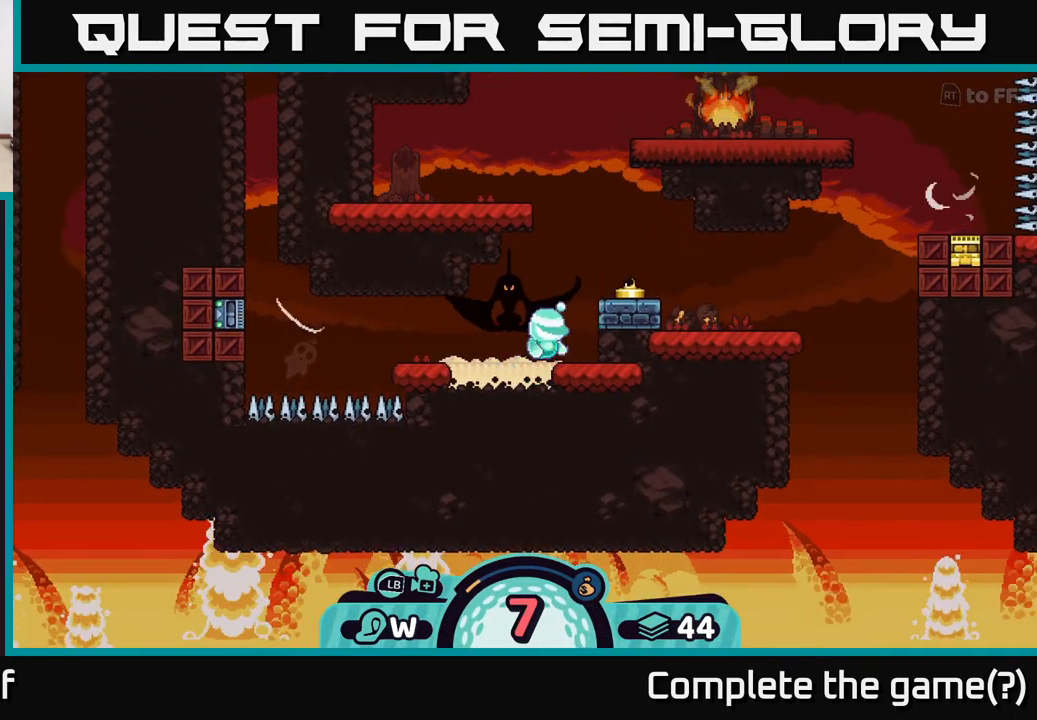
{"buttons": [], "left_stick": "center", "right_stick": "center", "events": []}
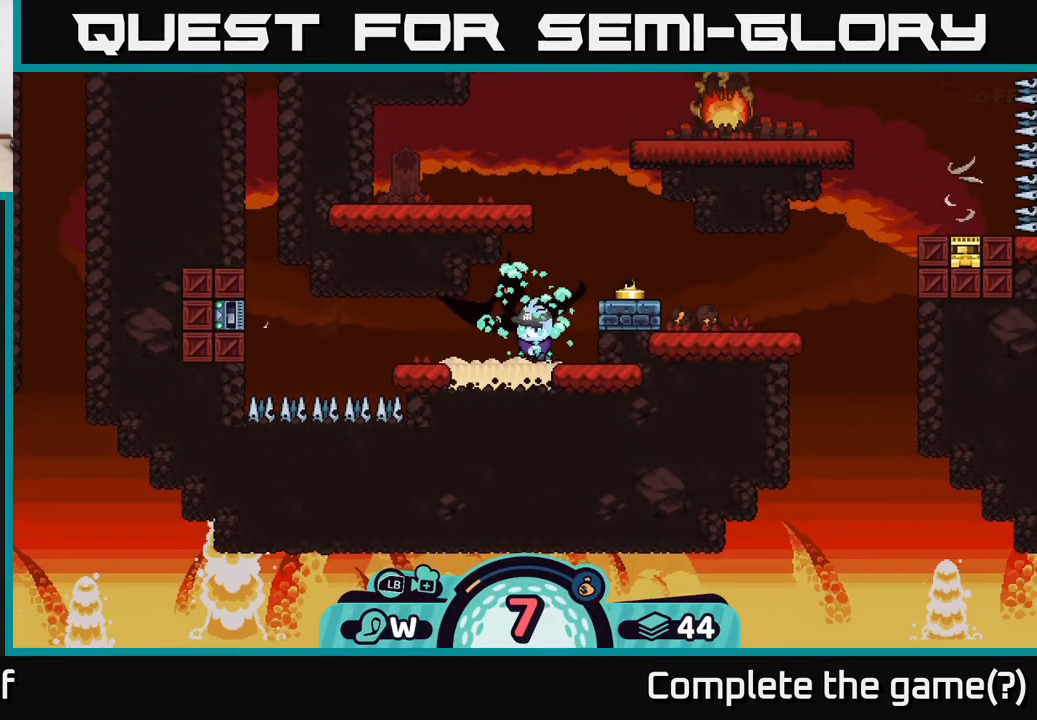
{"buttons": [], "left_stick": "right", "right_stick": "center", "events": [[266, "left_stick", "right"]]}
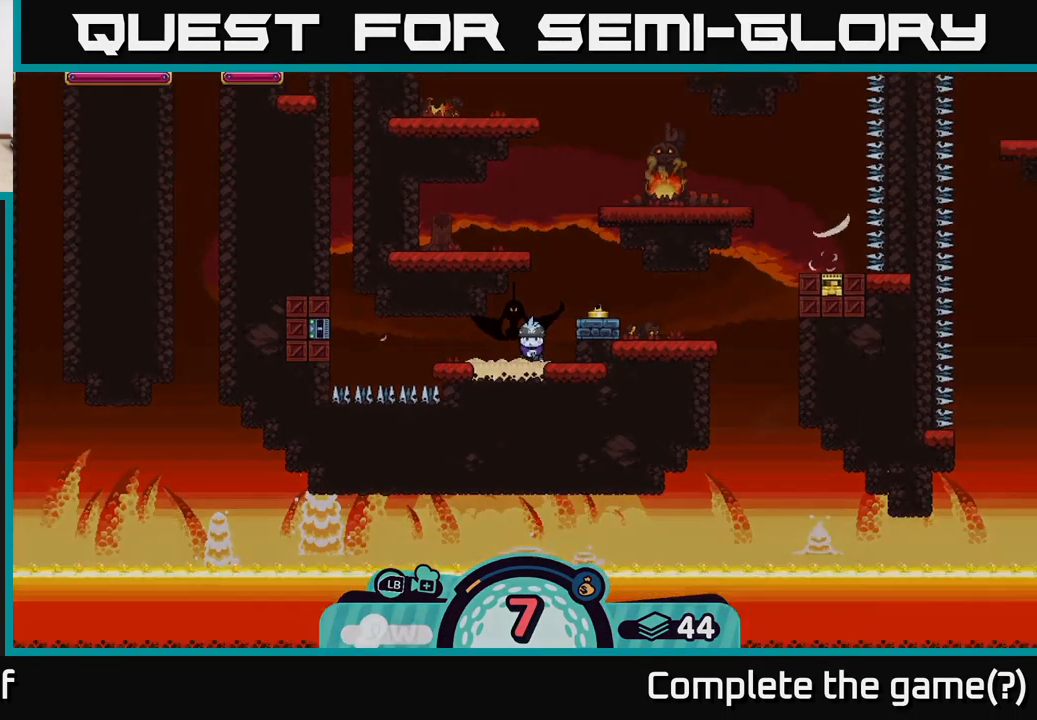
{"buttons": [], "left_stick": "center", "right_stick": "center", "events": [[83, "left_stick", "center"], [233, "left_stick", "right"], [400, "left_stick", "center"]]}
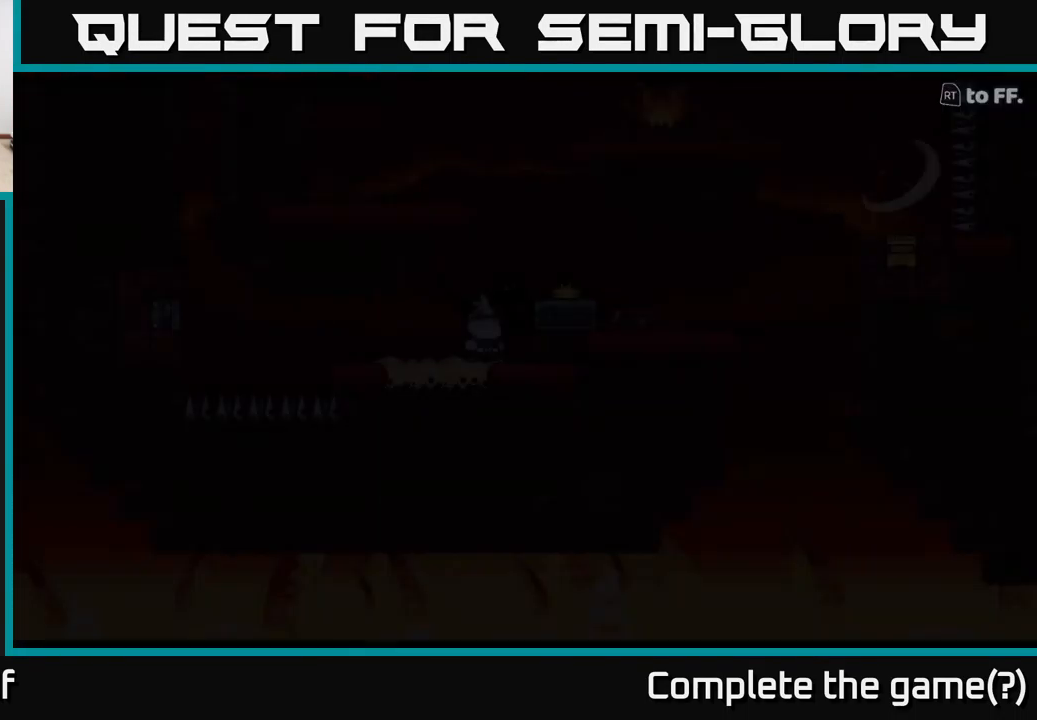
{"buttons": [], "left_stick": "center", "right_stick": "center", "events": []}
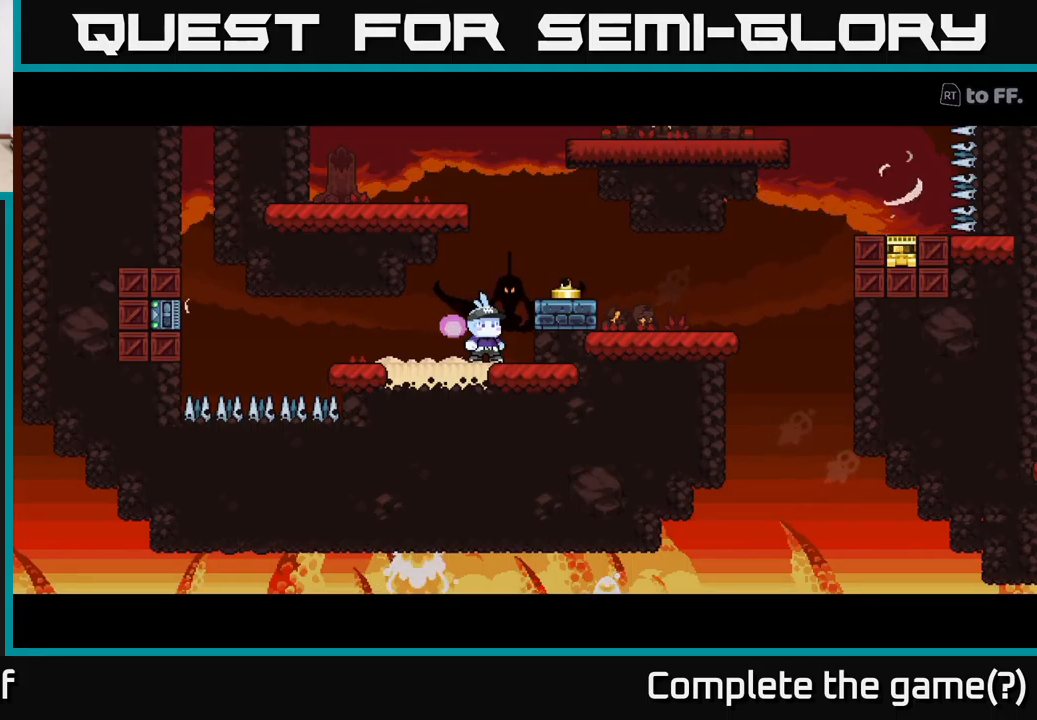
{"buttons": [], "left_stick": "center", "right_stick": "center", "events": []}
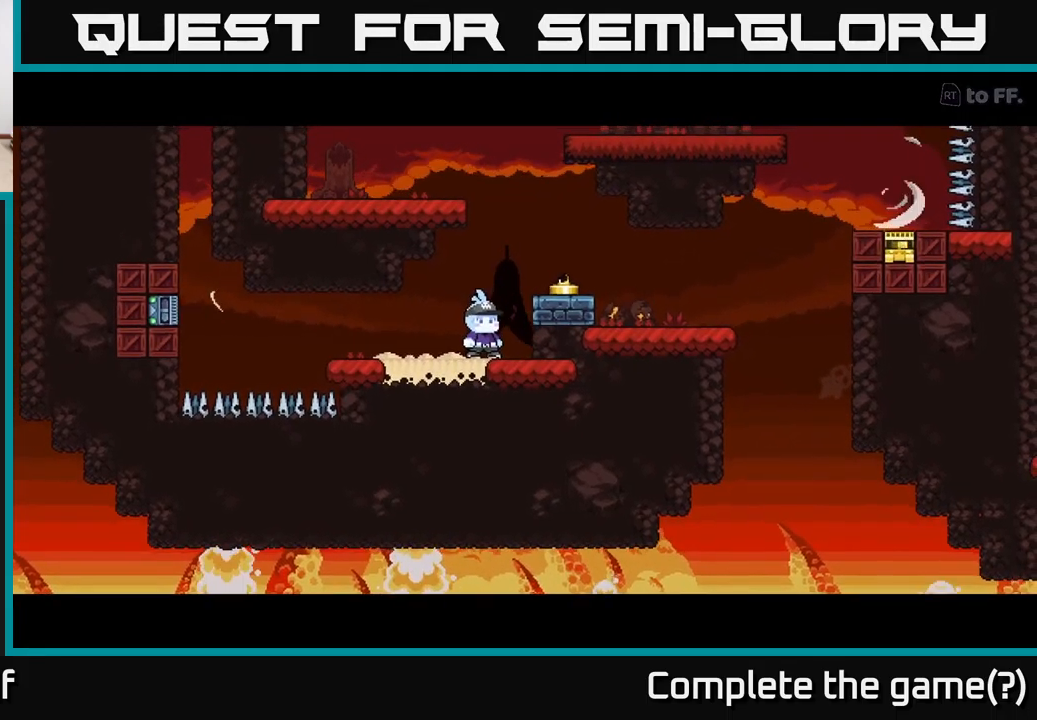
{"buttons": ["R2"], "left_stick": "center", "right_stick": "center", "events": [[350, "R2", "down"]]}
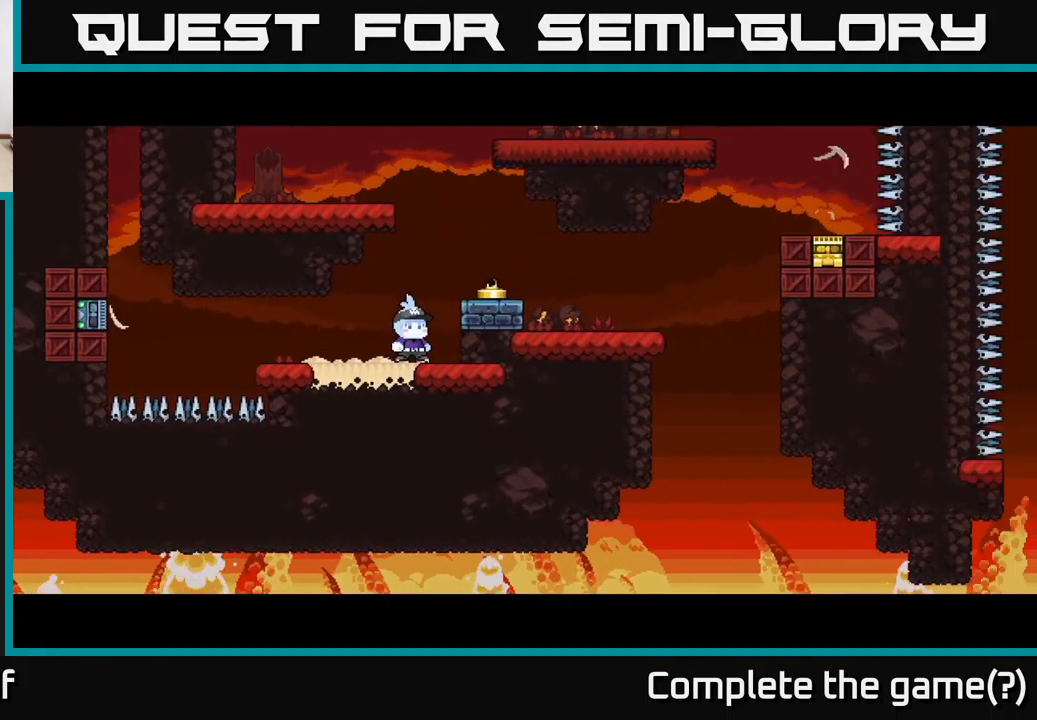
{"buttons": ["R2"], "left_stick": "center", "right_stick": "center", "events": []}
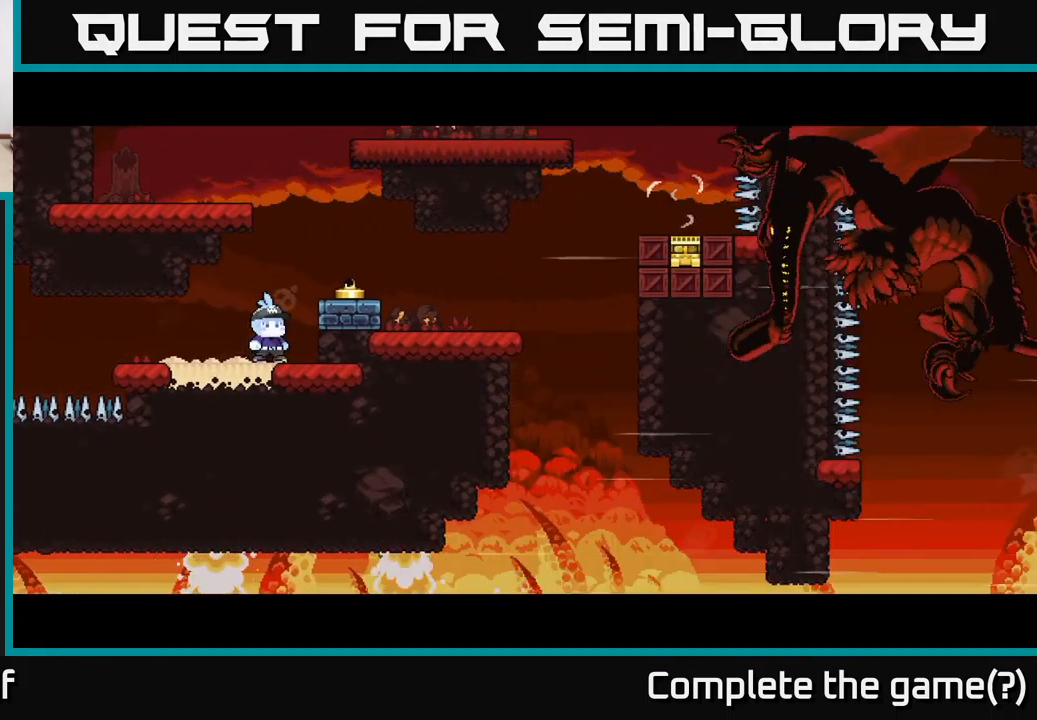
{"buttons": ["R2"], "left_stick": "center", "right_stick": "center", "events": []}
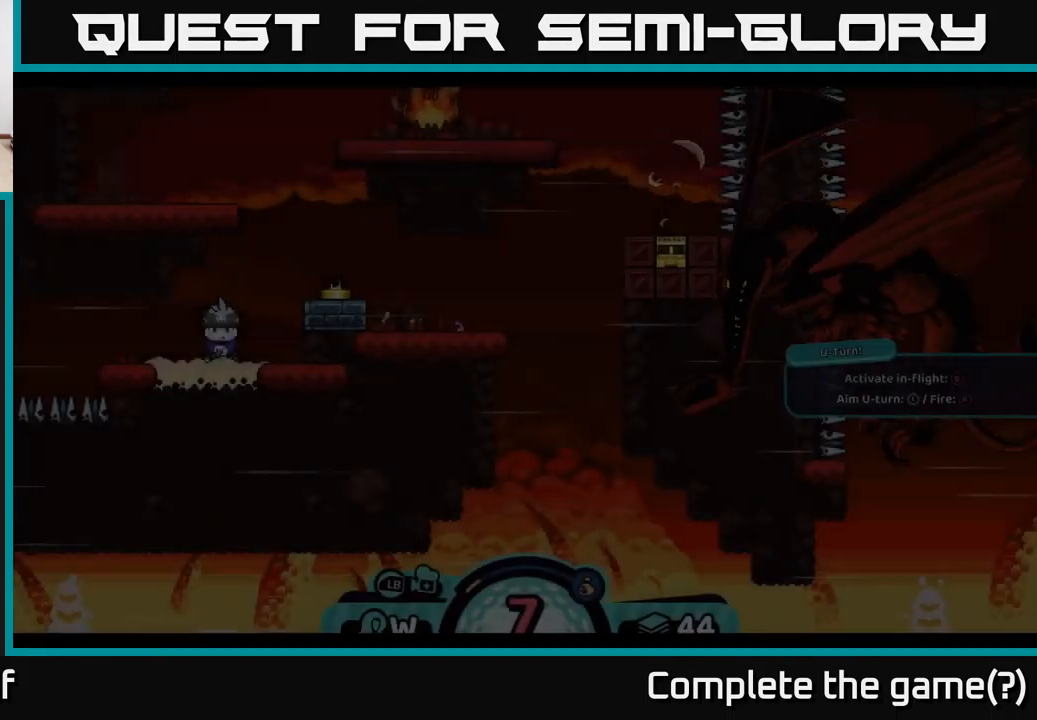
{"buttons": [], "left_stick": "center", "right_stick": "center", "events": [[100, "R2", "up"]]}
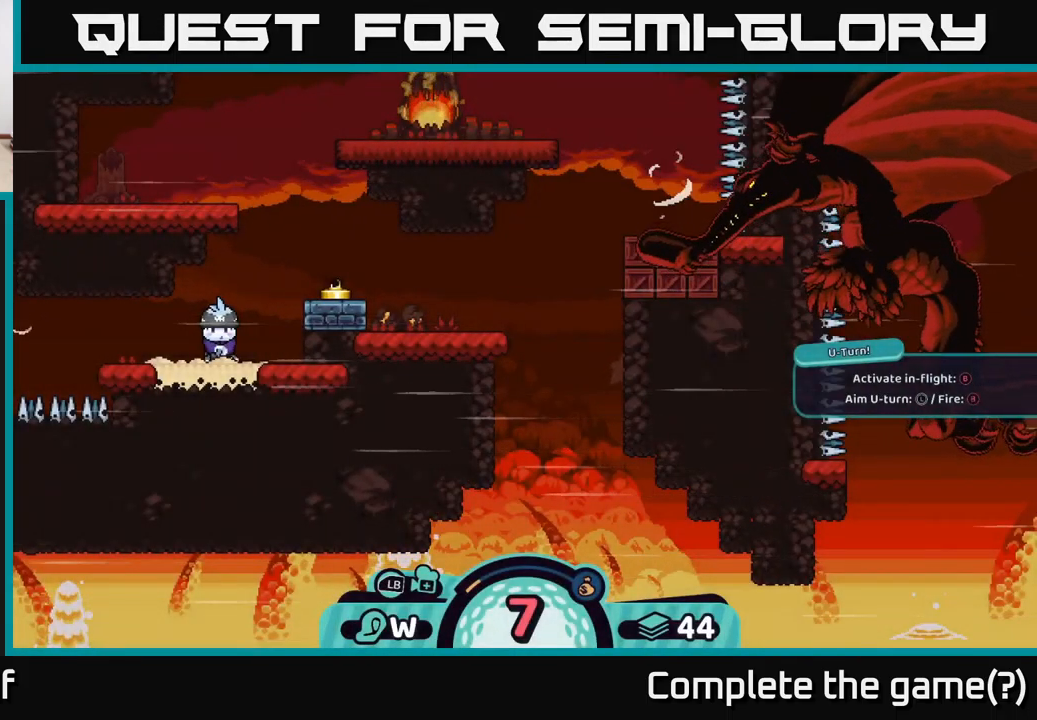
{"buttons": [], "left_stick": "center", "right_stick": "center", "events": []}
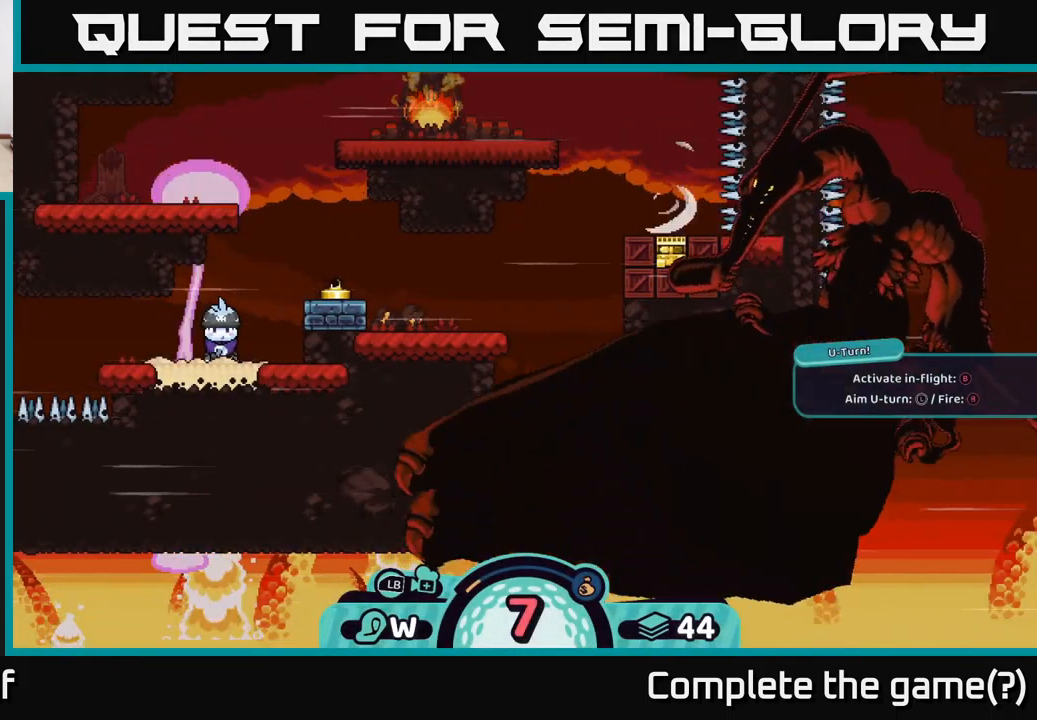
{"buttons": [], "left_stick": "center", "right_stick": "center", "events": []}
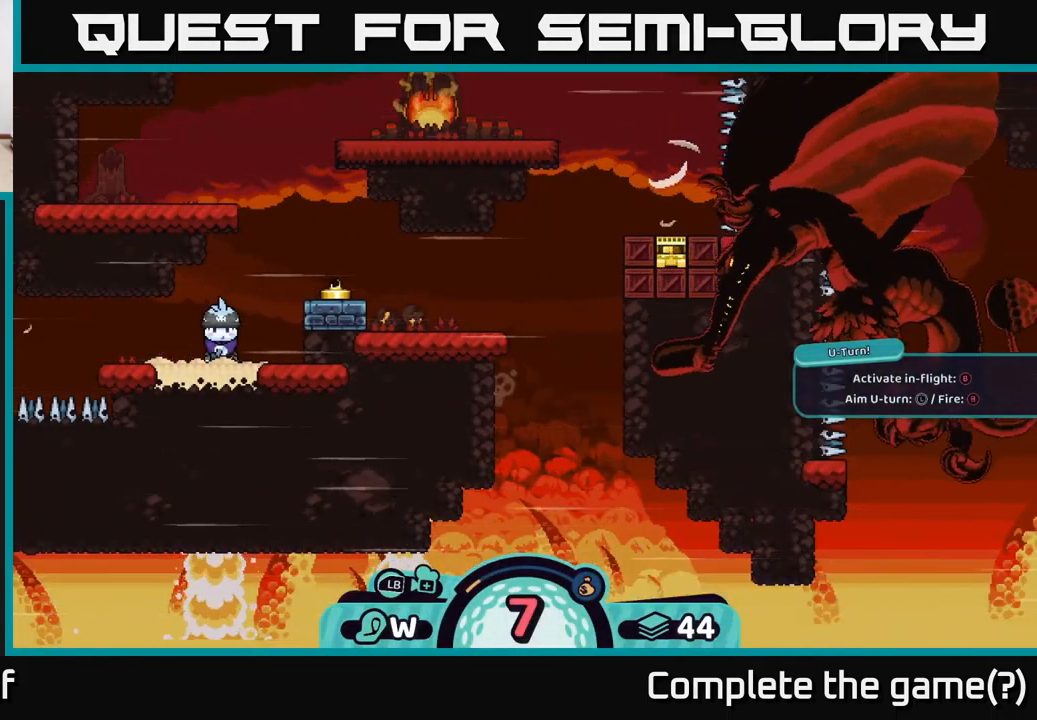
{"buttons": [], "left_stick": "center", "right_stick": "center", "events": []}
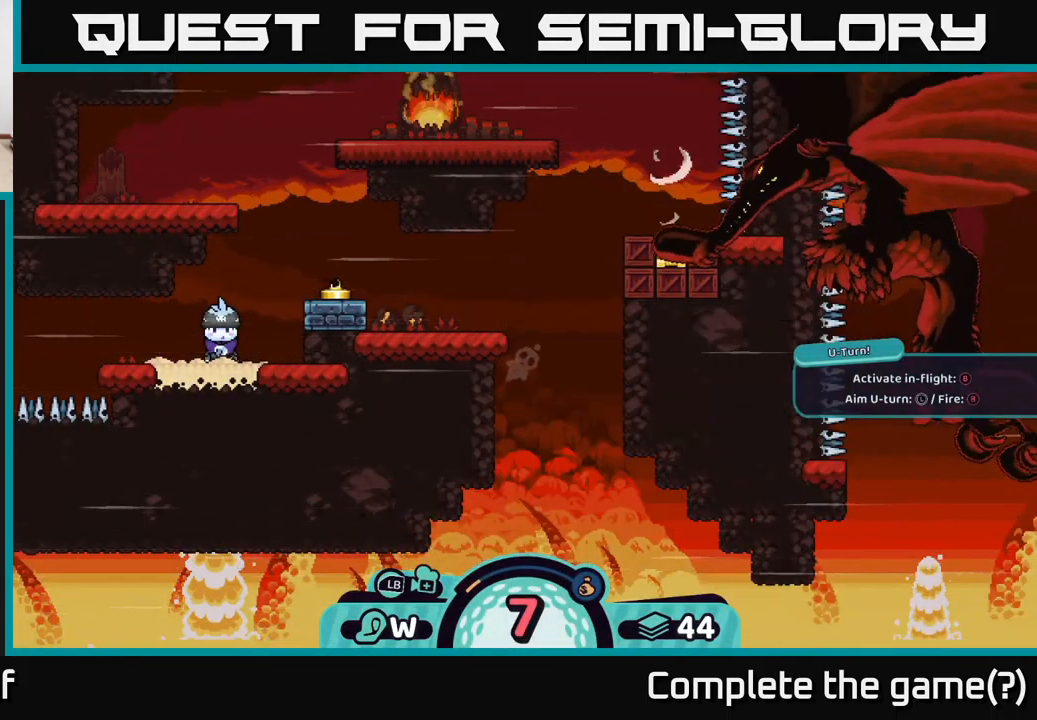
{"buttons": [], "left_stick": "center", "right_stick": "center", "events": [[300, "A", "down"], [383, "A", "up"]]}
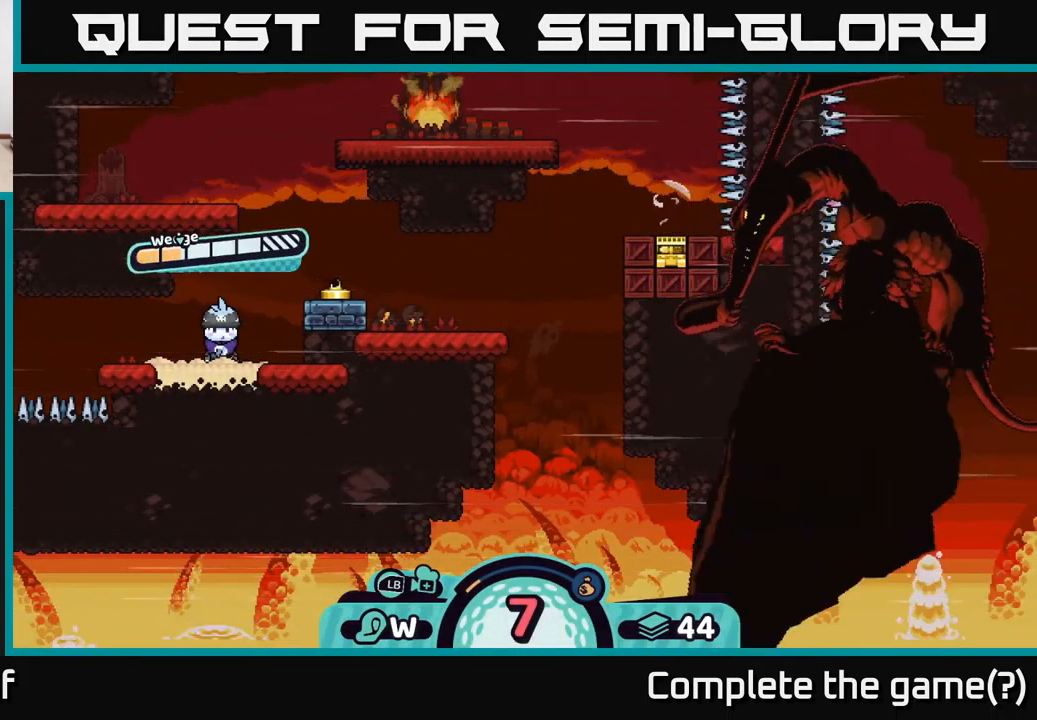
{"buttons": [], "left_stick": "right", "right_stick": "center", "events": [[250, "A", "down"], [350, "A", "up"], [350, "left_stick", "right"]]}
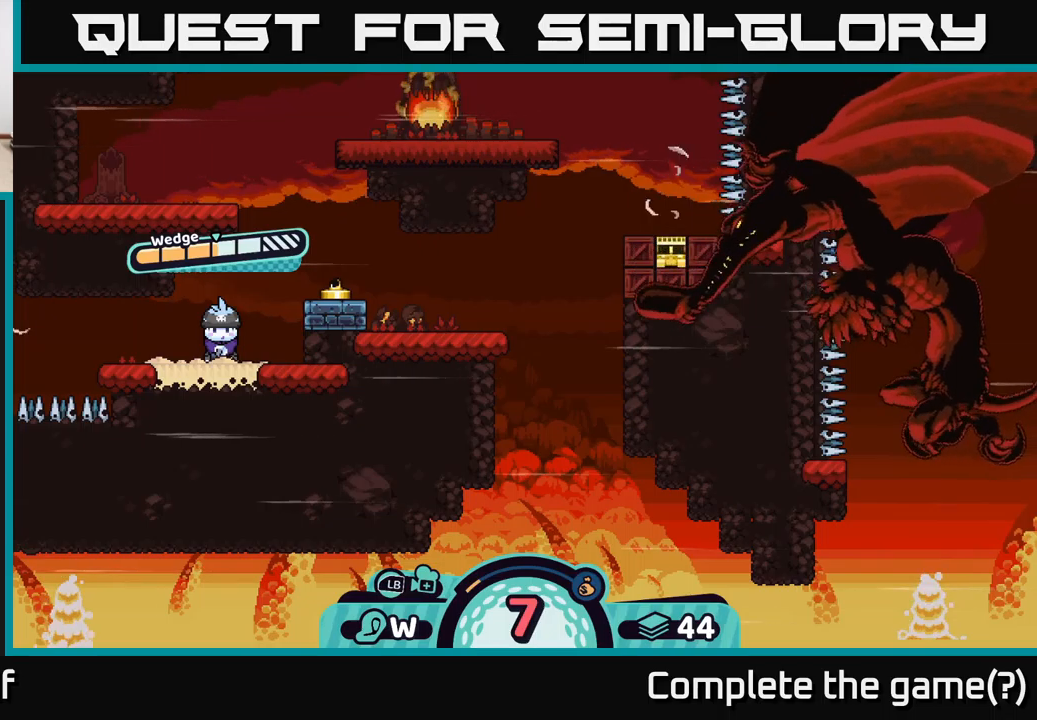
{"buttons": [], "left_stick": "right", "right_stick": "center", "events": []}
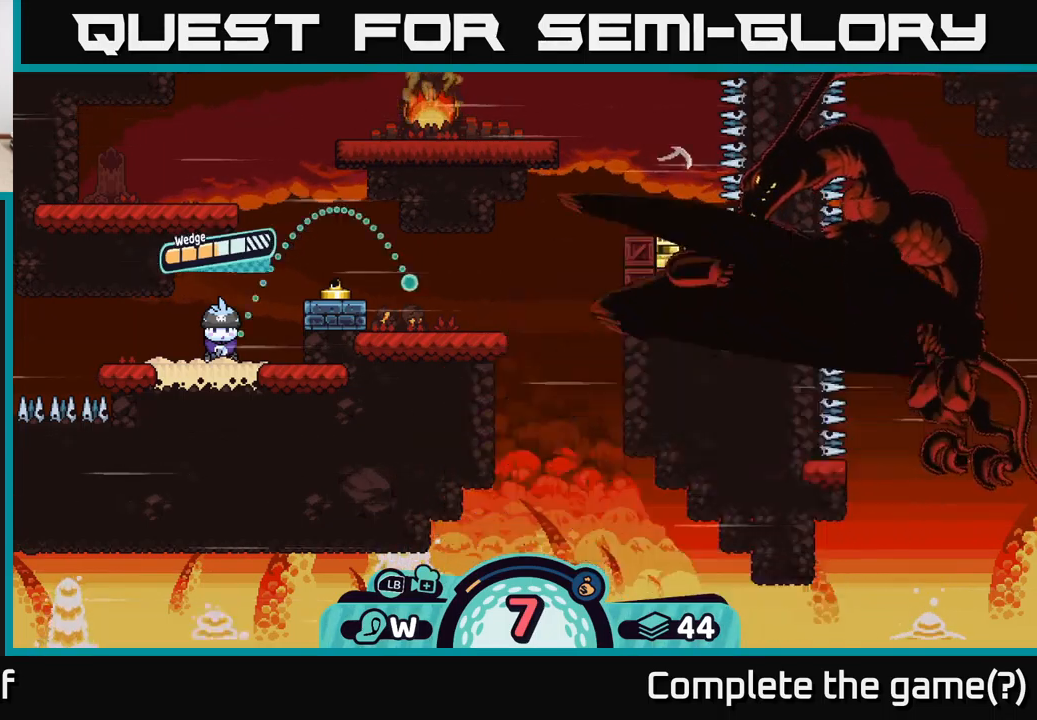
{"buttons": [], "left_stick": "center", "right_stick": "center", "events": [[184, "left_stick", "center"]]}
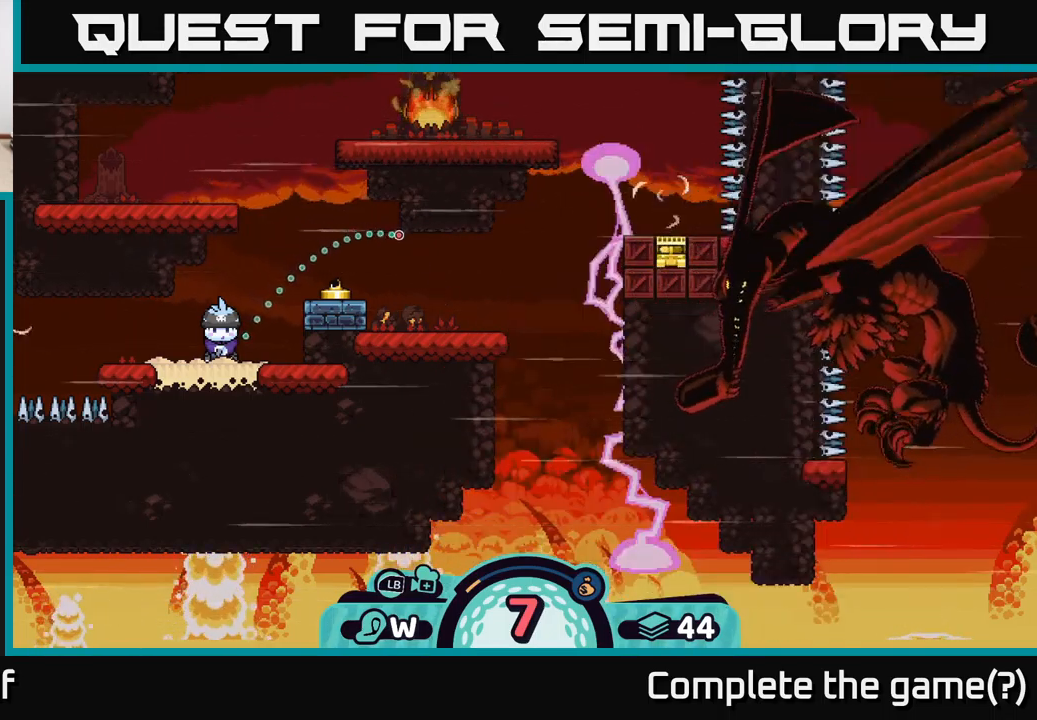
{"buttons": [], "left_stick": "center", "right_stick": "center", "events": []}
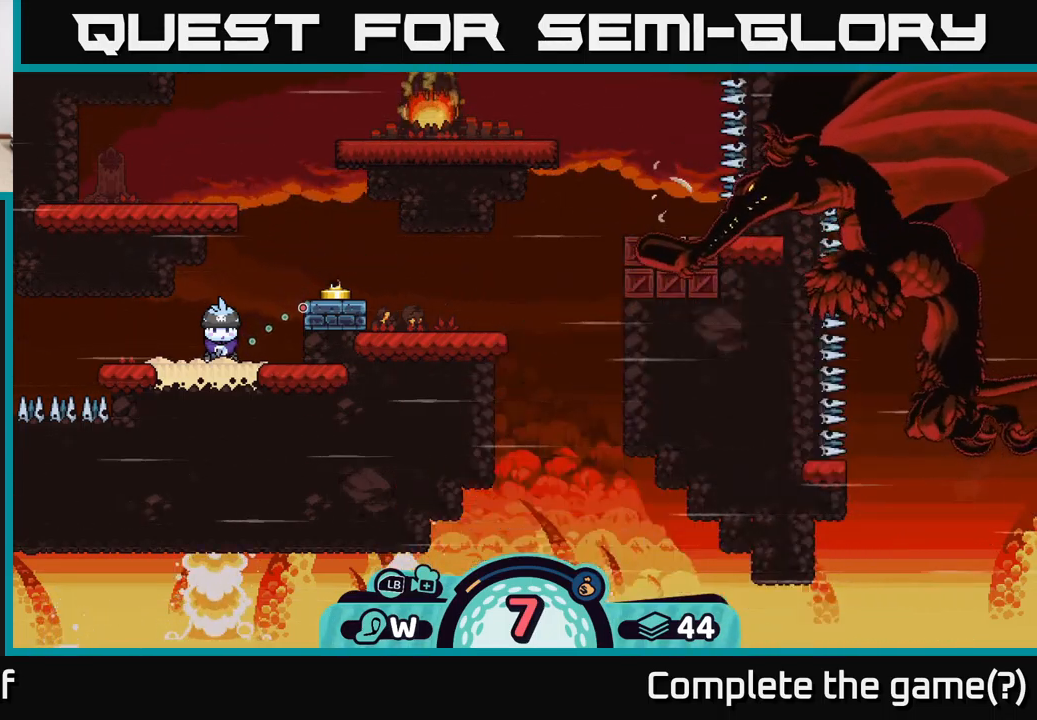
{"buttons": [], "left_stick": "center", "right_stick": "center", "events": []}
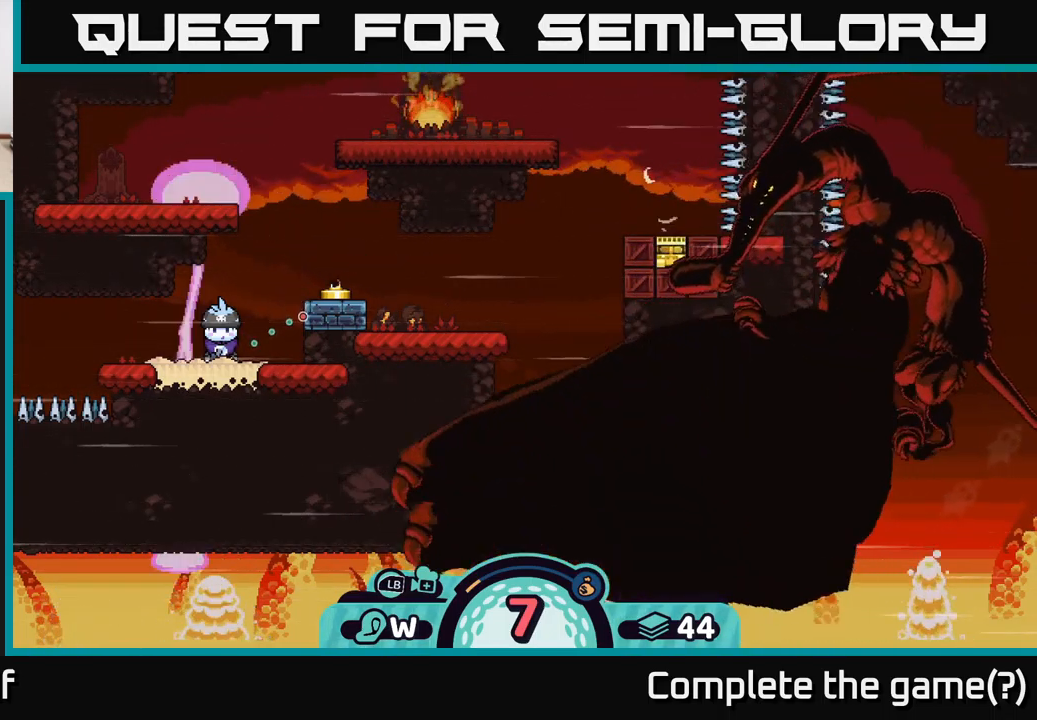
{"buttons": [], "left_stick": "center", "right_stick": "center", "events": []}
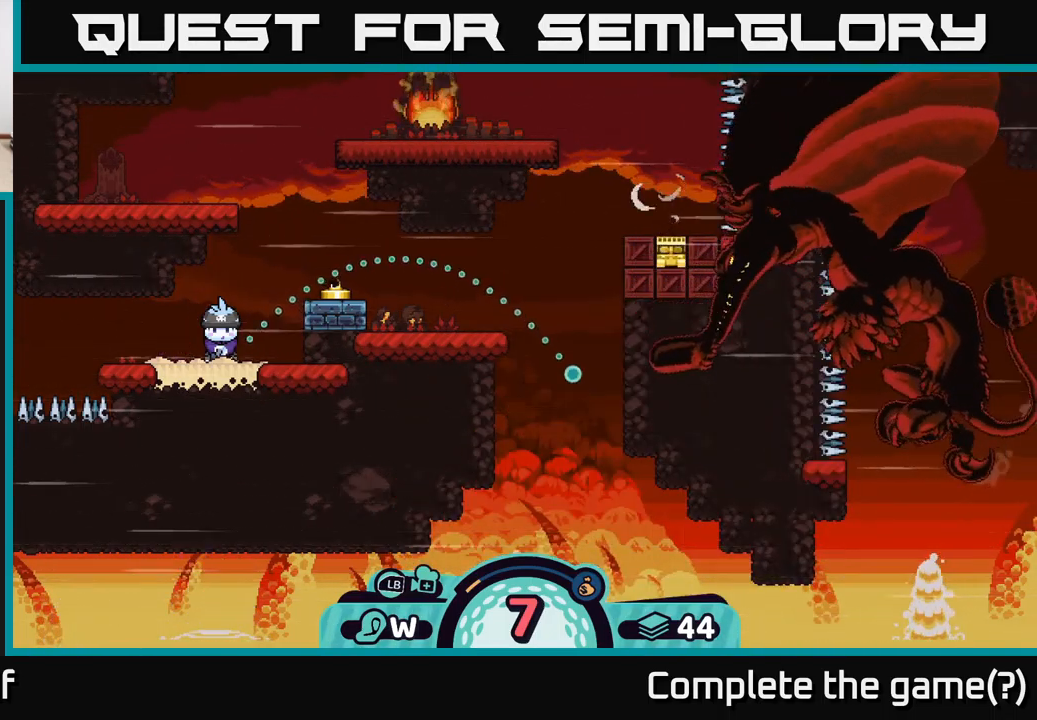
{"buttons": [], "left_stick": "center", "right_stick": "center", "events": []}
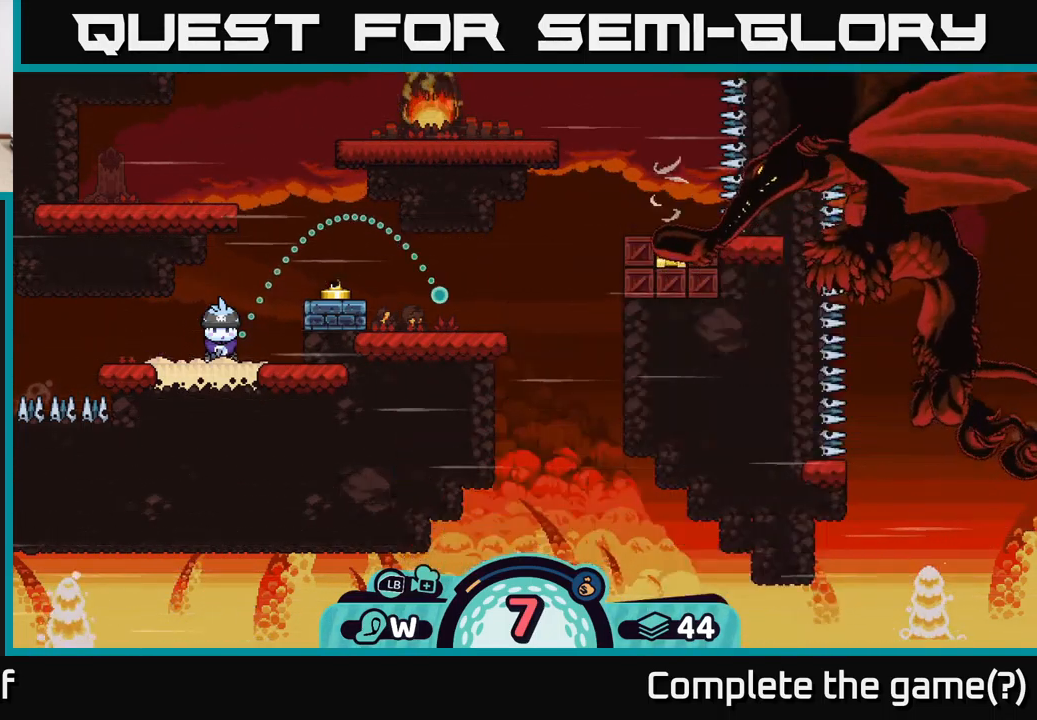
{"buttons": ["A"], "left_stick": "center", "right_stick": "center", "events": [[400, "A", "down"]]}
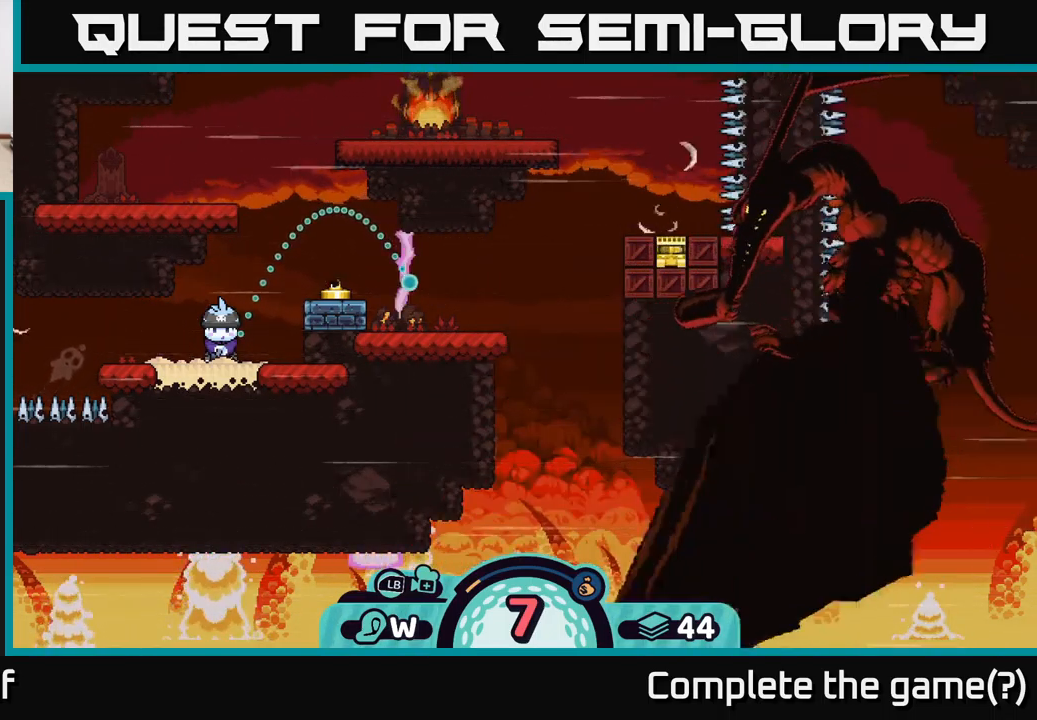
{"buttons": [], "left_stick": "center", "right_stick": "center", "events": [[17, "A", "up"]]}
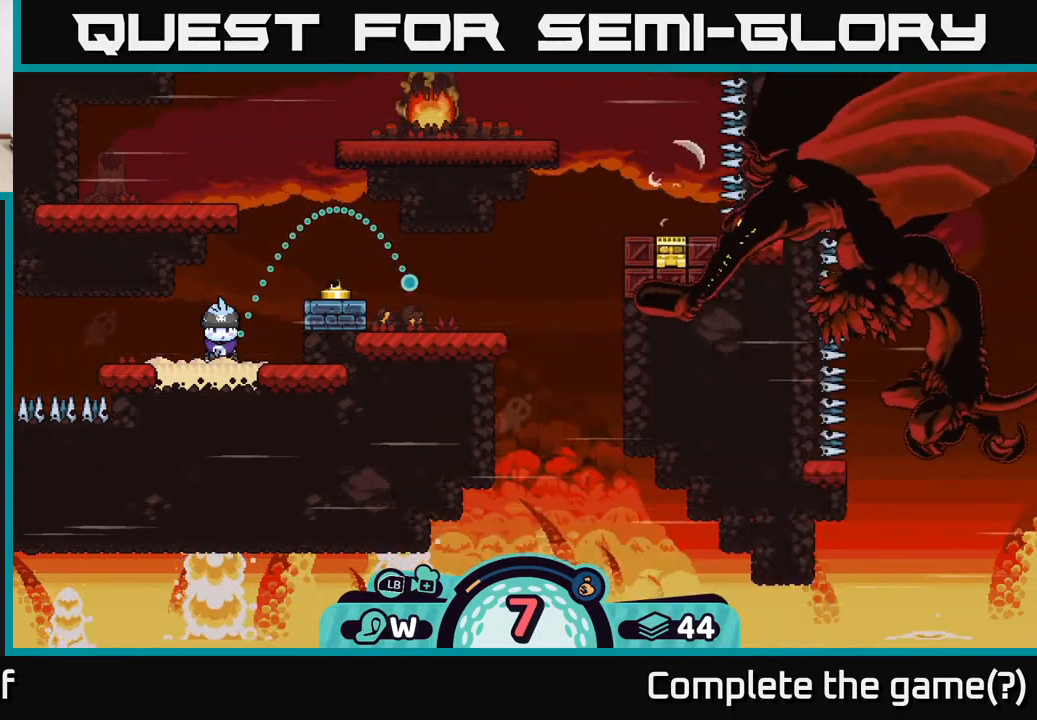
{"buttons": [], "left_stick": "center", "right_stick": "center", "events": []}
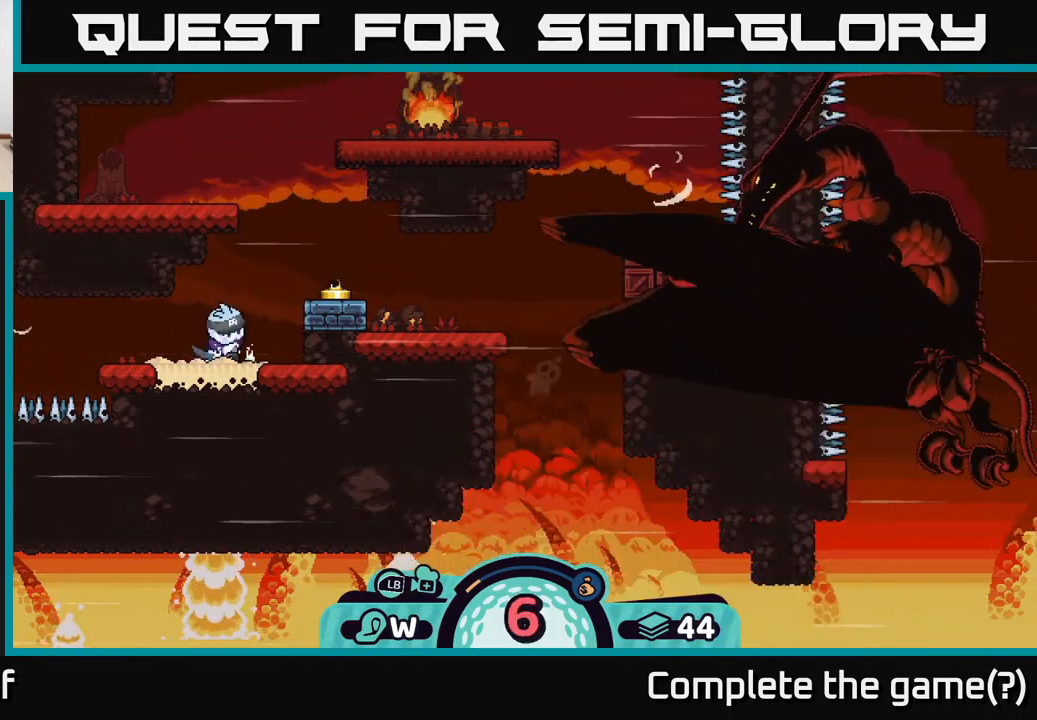
{"buttons": [], "left_stick": "center", "right_stick": "center", "events": []}
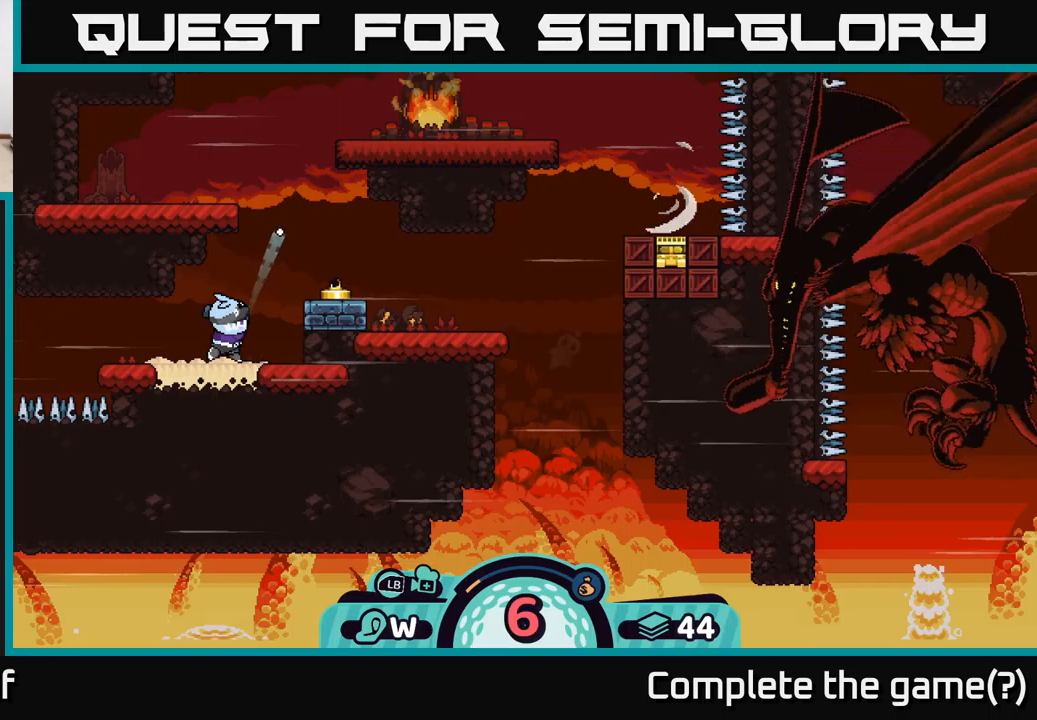
{"buttons": ["A"], "left_stick": "right", "right_stick": "center", "events": [[133, "left_stick", "right"], [200, "A", "down"], [300, "A", "up"], [366, "A", "down"], [433, "A", "up"], [500, "A", "down"]]}
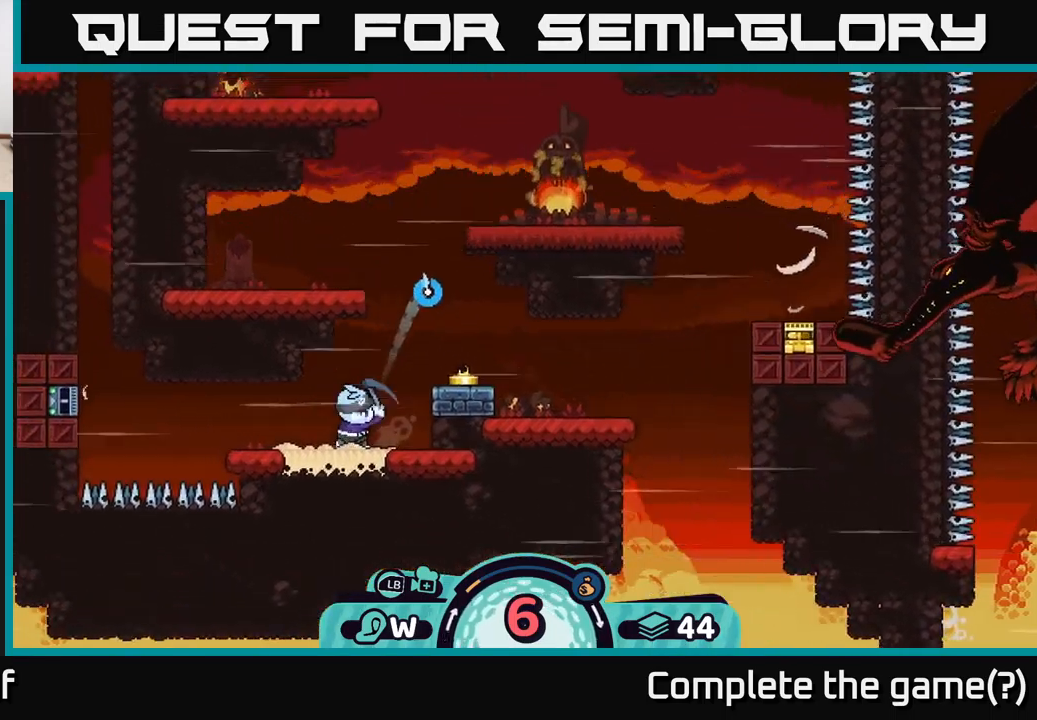
{"buttons": ["A"], "left_stick": "right", "right_stick": "center", "events": [[66, "A", "up"], [150, "A", "down"], [250, "A", "up"], [300, "A", "down"], [400, "A", "up"], [466, "A", "down"]]}
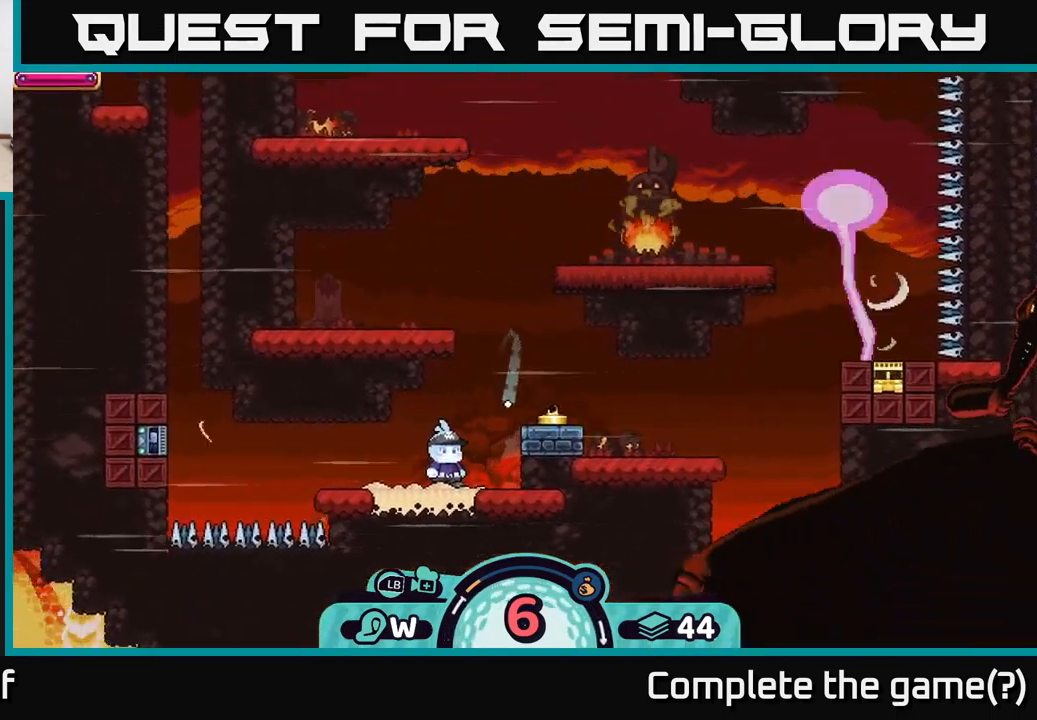
{"buttons": [], "left_stick": "right", "right_stick": "center", "events": [[100, "A", "up"], [166, "A", "down"], [266, "A", "up"], [316, "A", "down"], [466, "A", "up"]]}